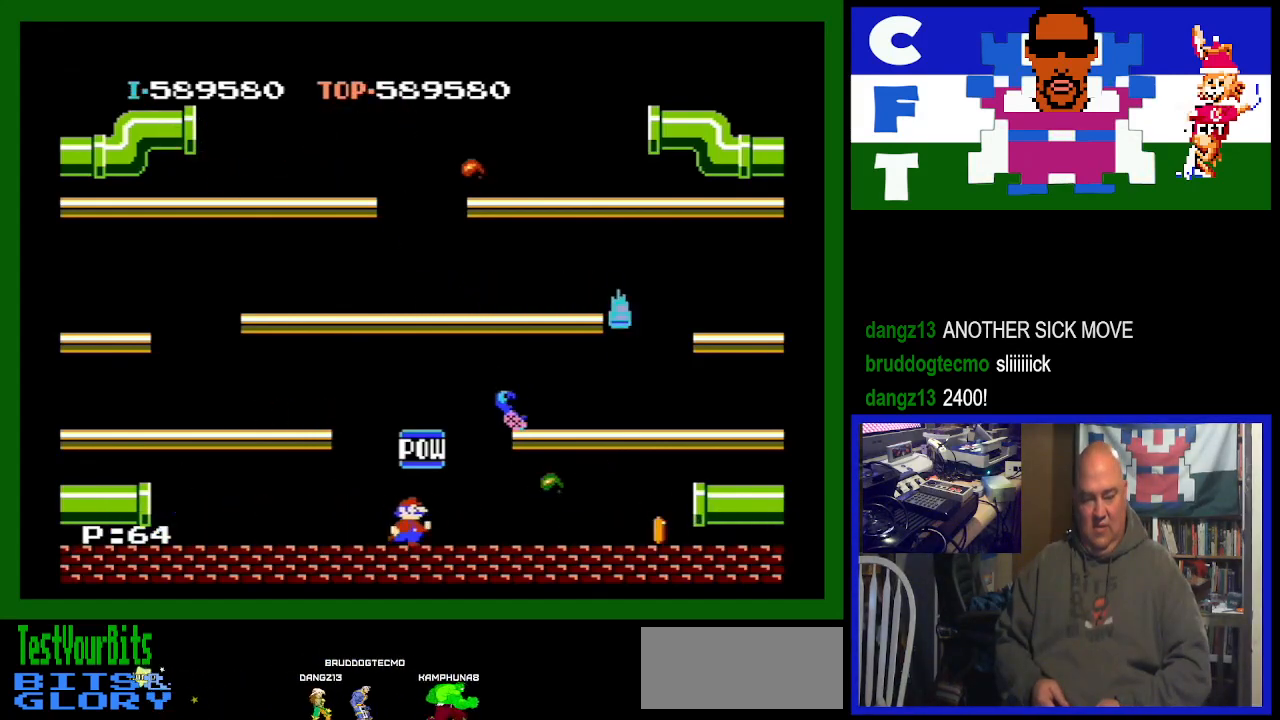
Gameplay with a controller (Nintendo layout); each line is a JSON object with the inputs held at the frame after it. "events" lists button and stick changes between this image and that frame as [ms after this image, input, new state], when the widget could be followed in between. Not read: L3 R3.
{"buttons": ["A", "DPAD_RIGHT"], "events": [[333, "A", "down"]]}
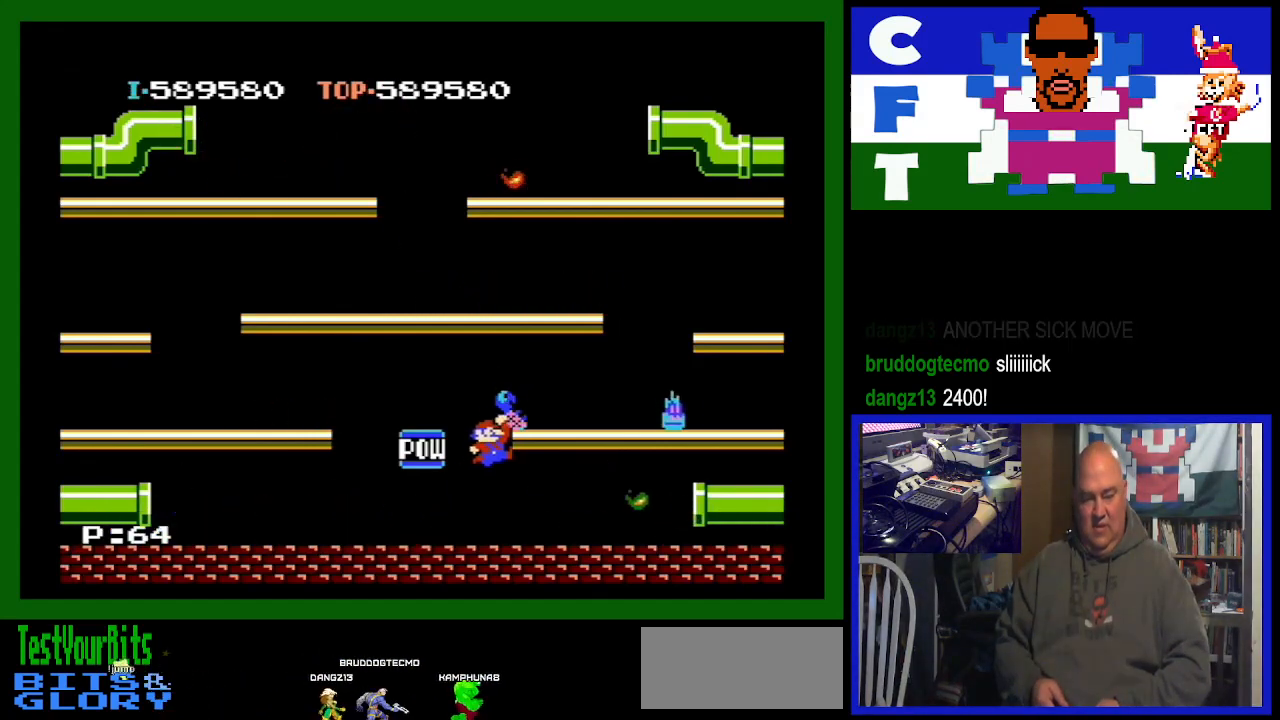
{"buttons": [], "events": [[33, "DPAD_RIGHT", "up"], [67, "A", "up"]]}
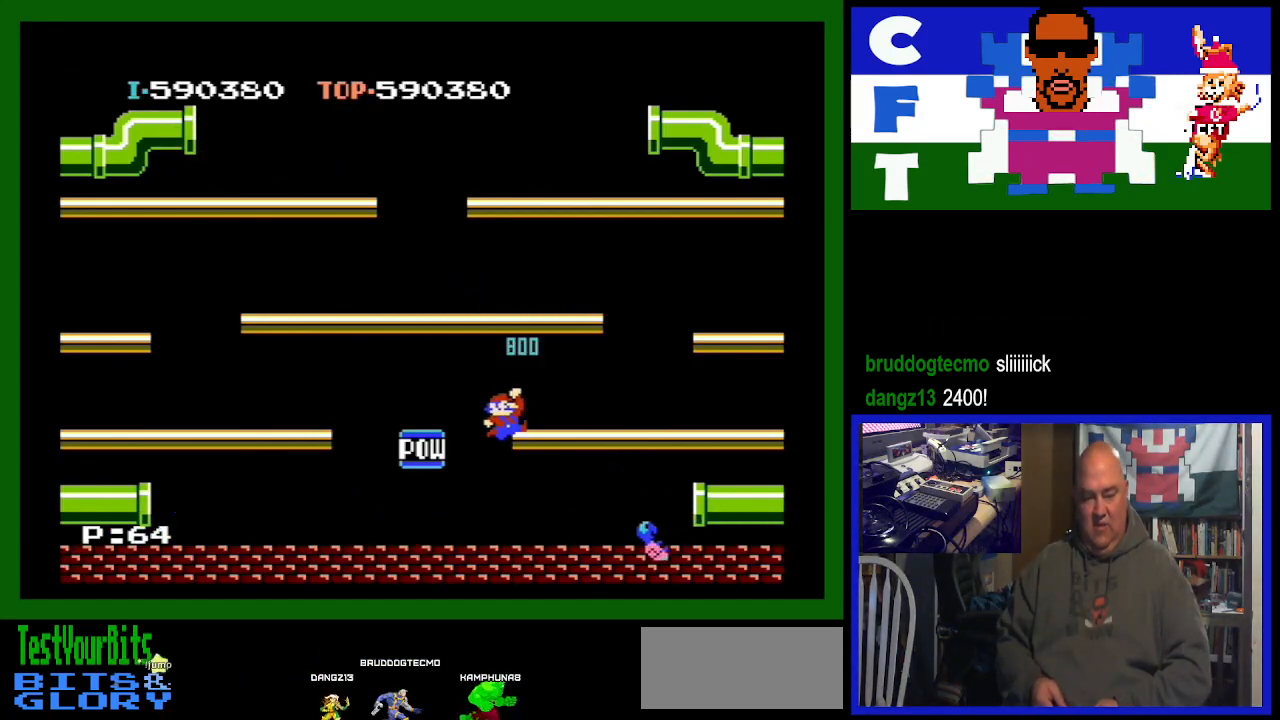
{"buttons": [], "events": []}
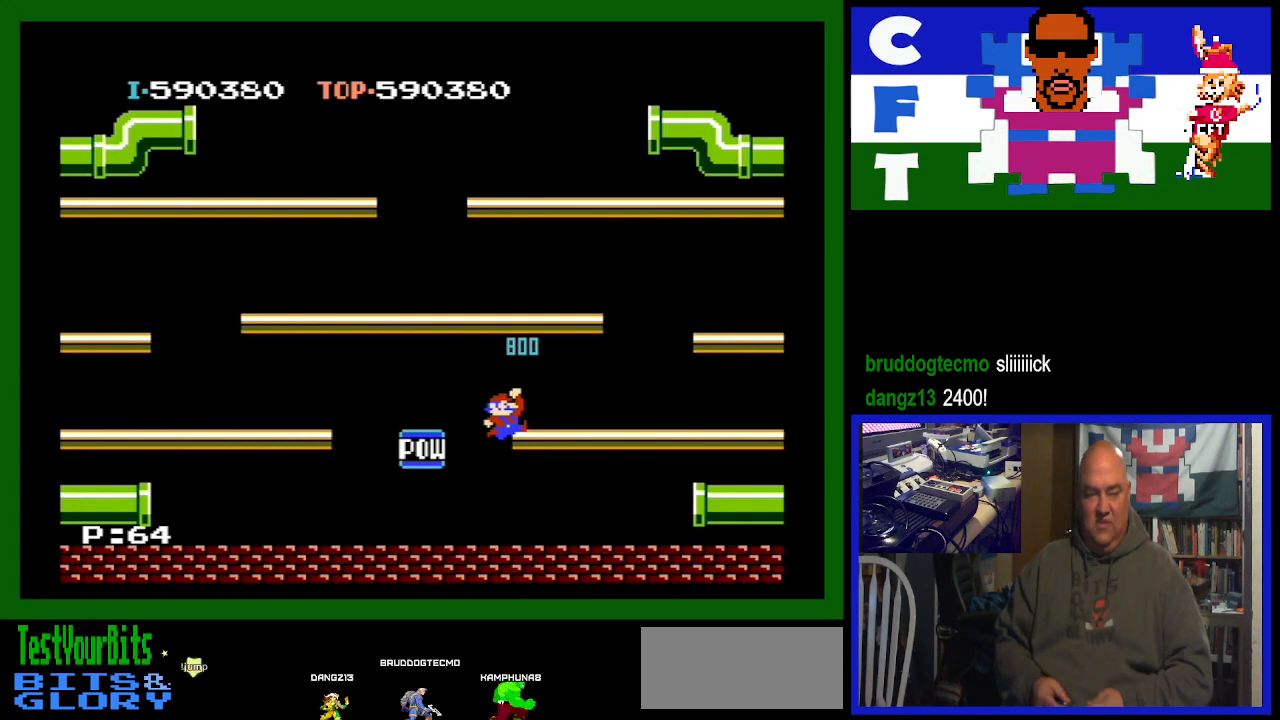
{"buttons": [], "events": []}
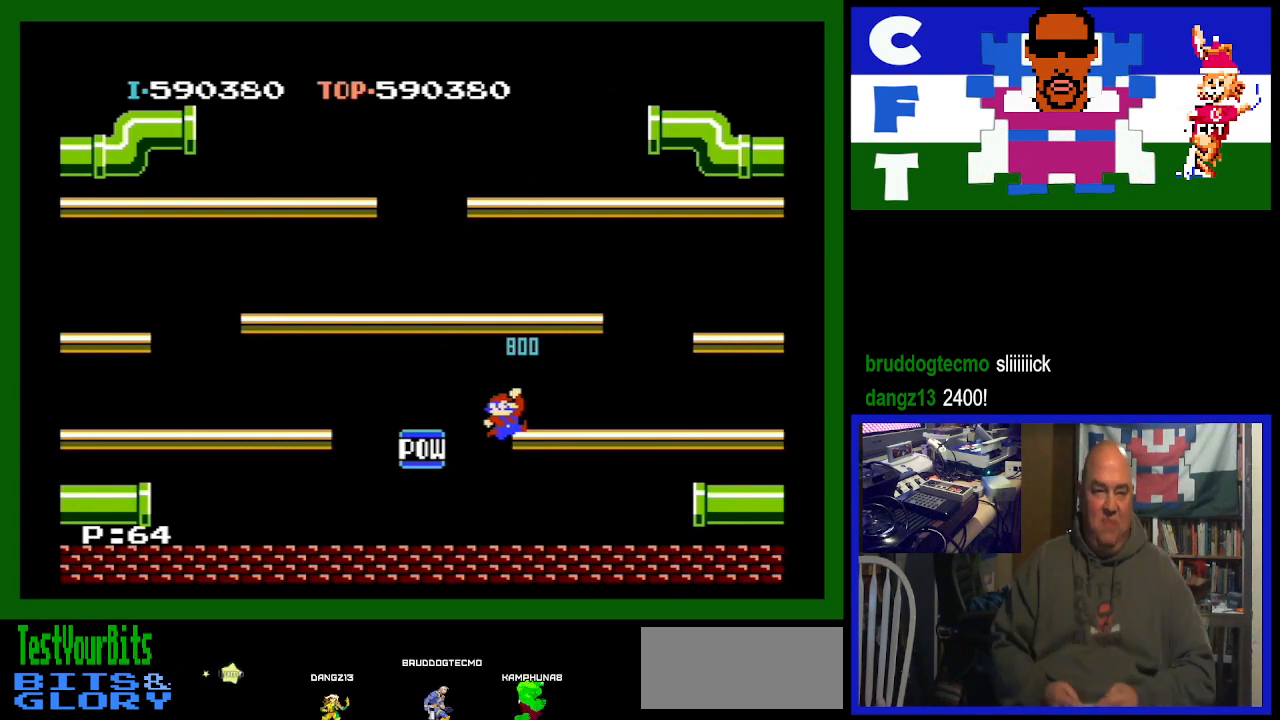
{"buttons": [], "events": []}
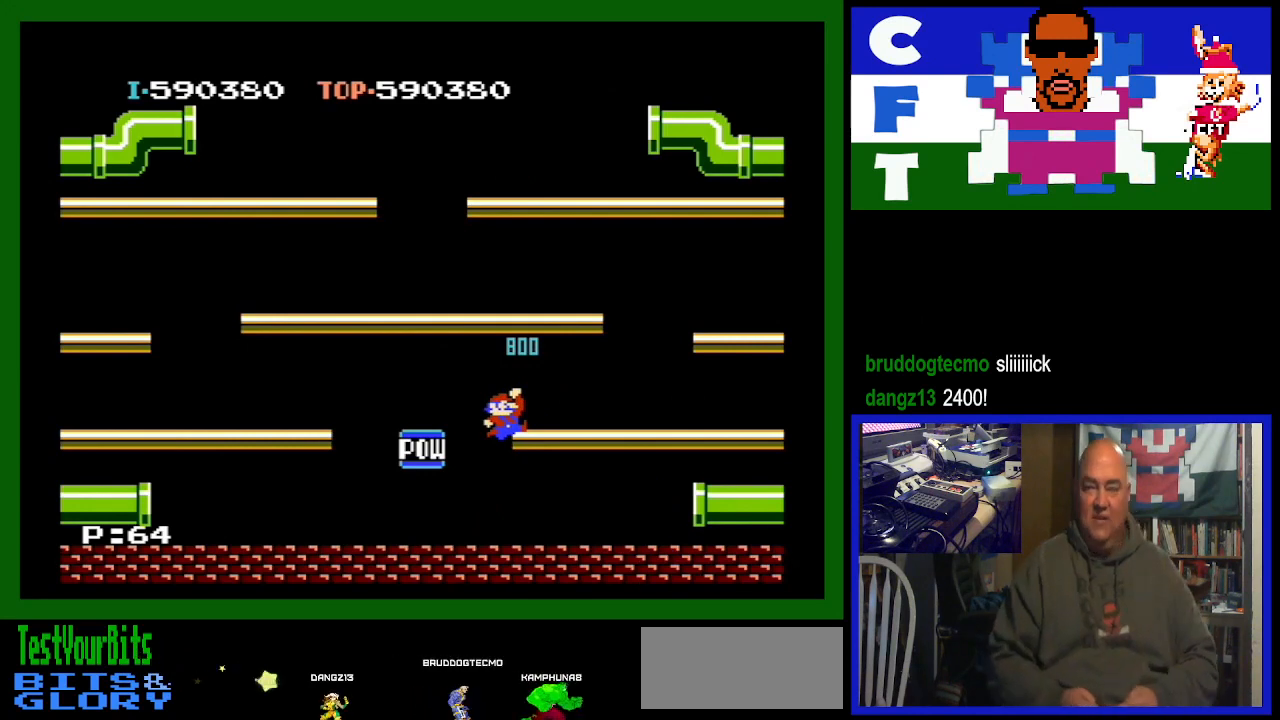
{"buttons": [], "events": []}
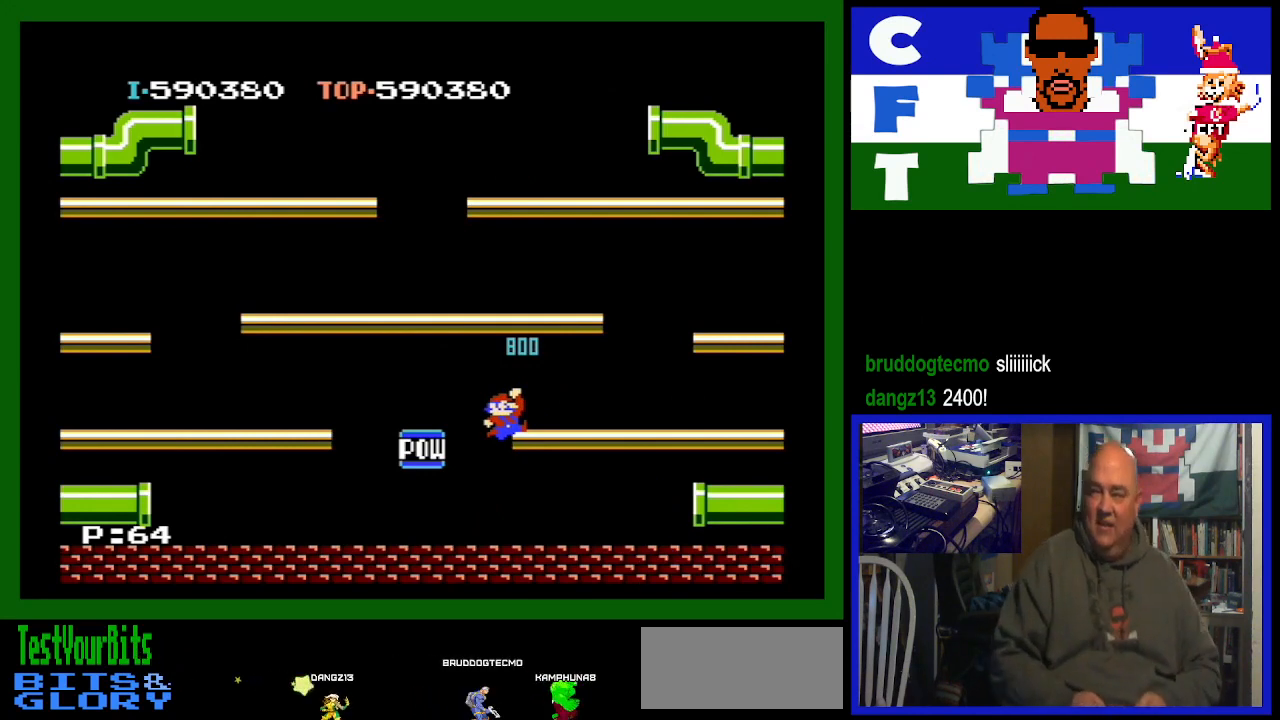
{"buttons": [], "events": []}
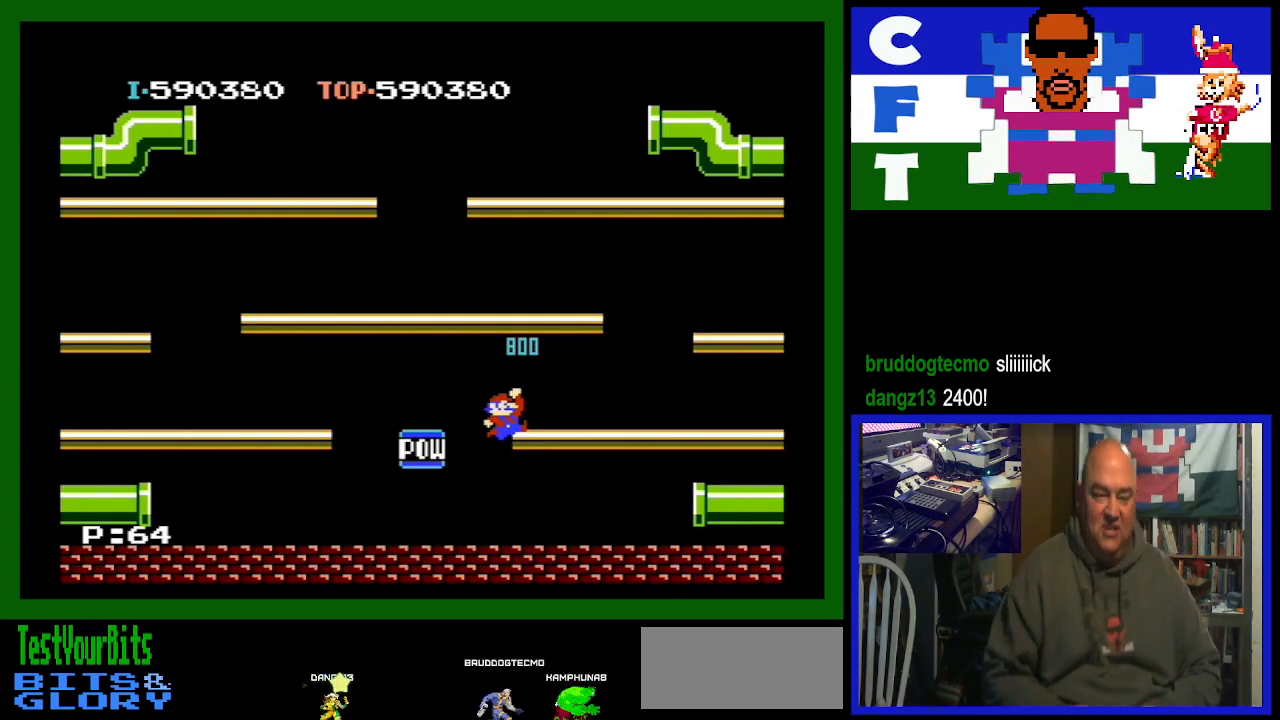
{"buttons": ["DPAD_RIGHT"], "events": [[500, "DPAD_RIGHT", "down"]]}
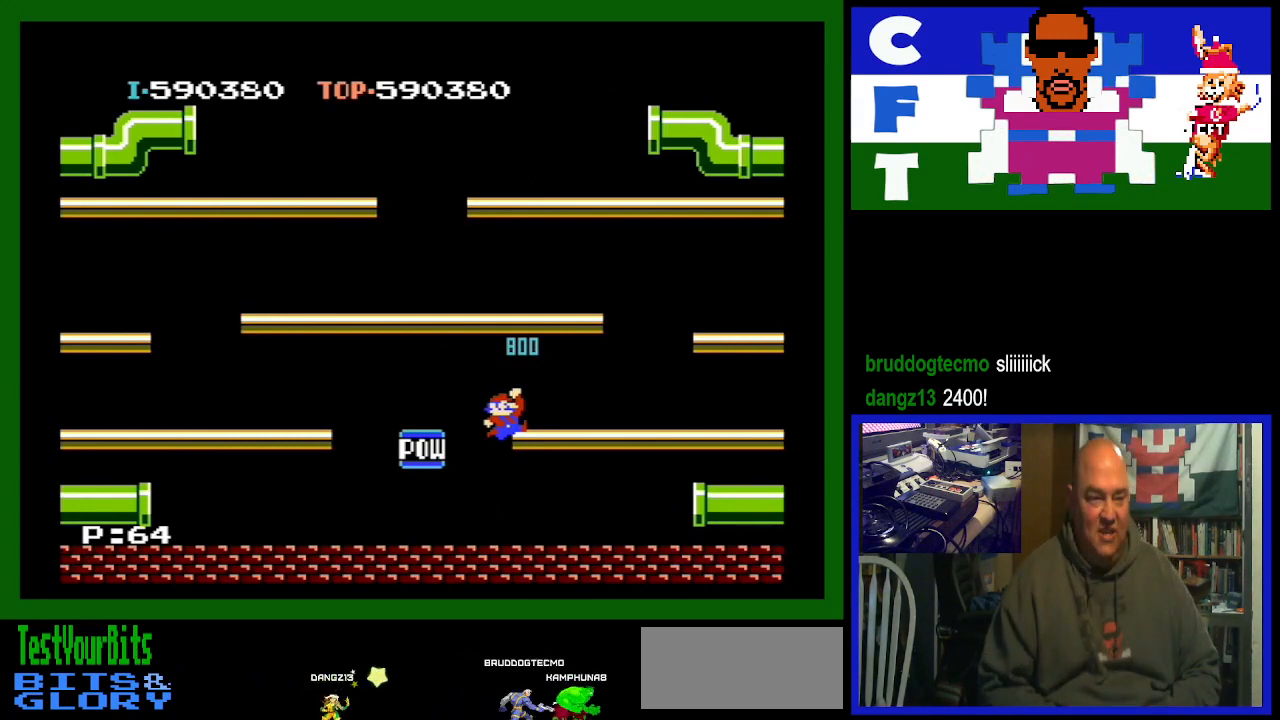
{"buttons": ["DPAD_RIGHT"], "events": []}
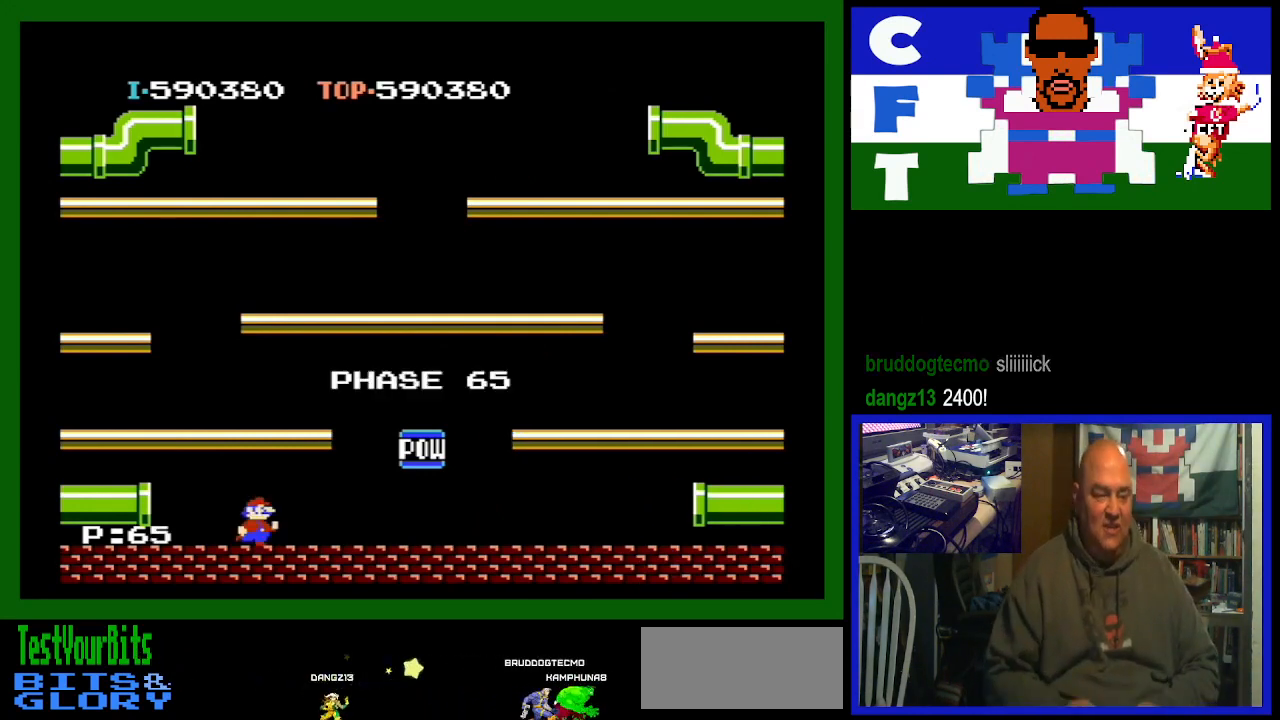
{"buttons": ["DPAD_RIGHT"], "events": []}
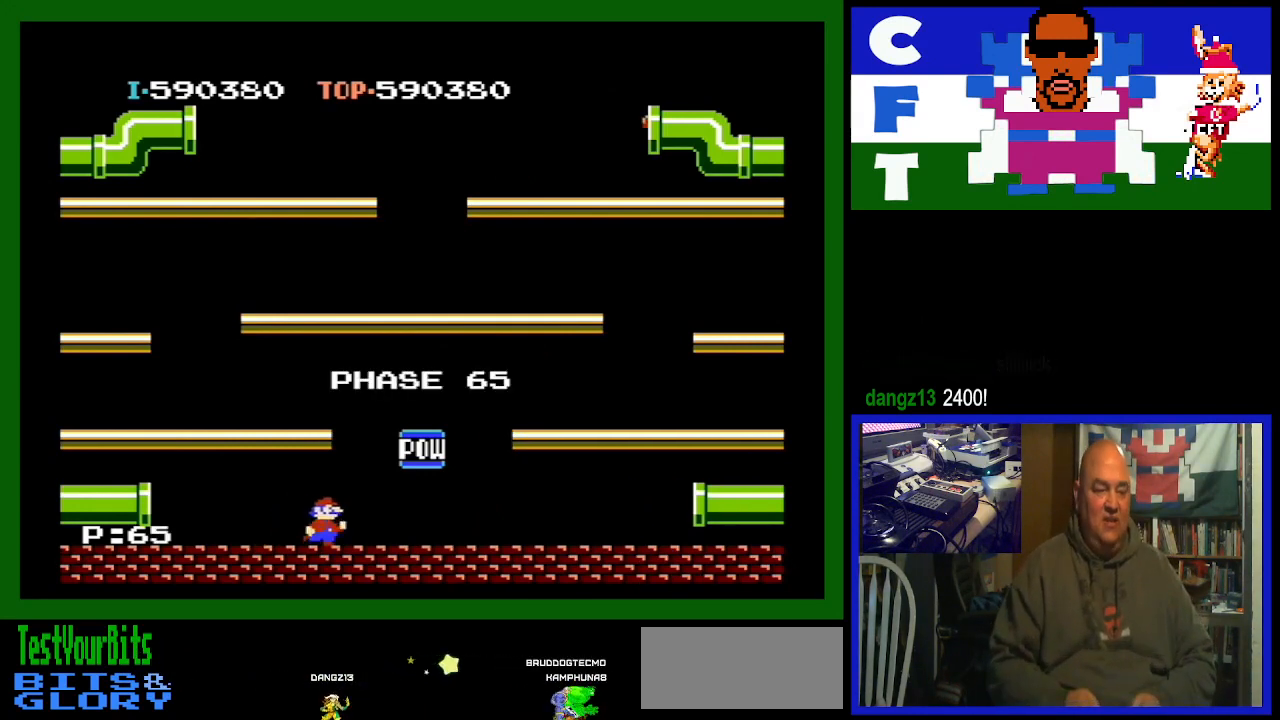
{"buttons": ["A", "DPAD_LEFT"], "events": [[67, "DPAD_RIGHT", "up"], [300, "DPAD_LEFT", "down"], [467, "A", "down"]]}
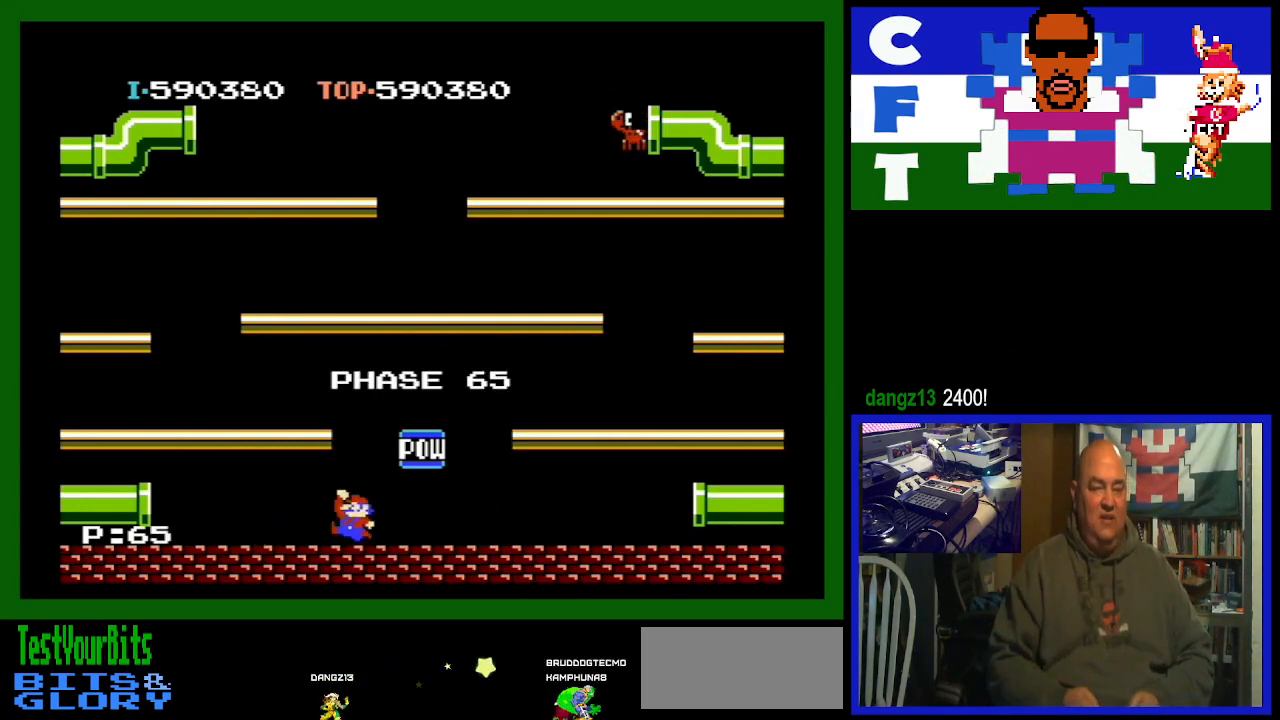
{"buttons": [], "events": [[100, "A", "up"], [233, "DPAD_LEFT", "up"]]}
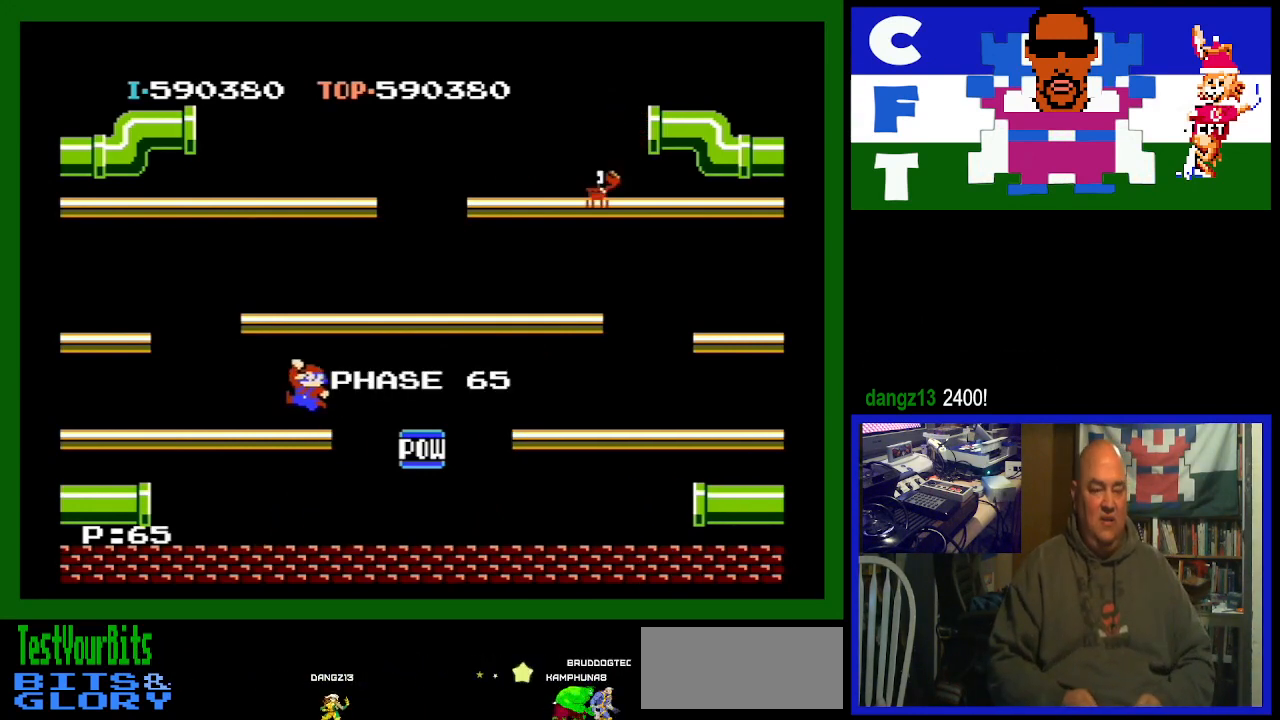
{"buttons": [], "events": [[200, "DPAD_RIGHT", "down"], [333, "DPAD_RIGHT", "up"]]}
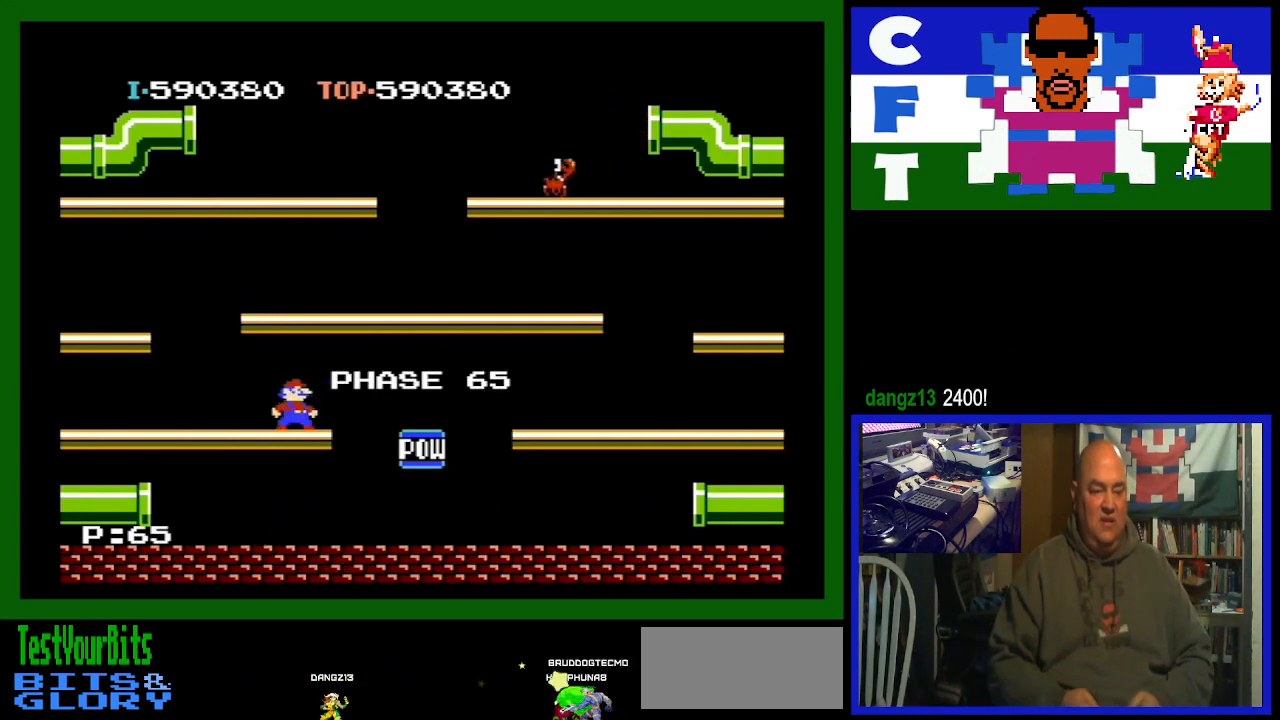
{"buttons": [], "events": [[200, "DPAD_LEFT", "down"], [333, "DPAD_LEFT", "up"]]}
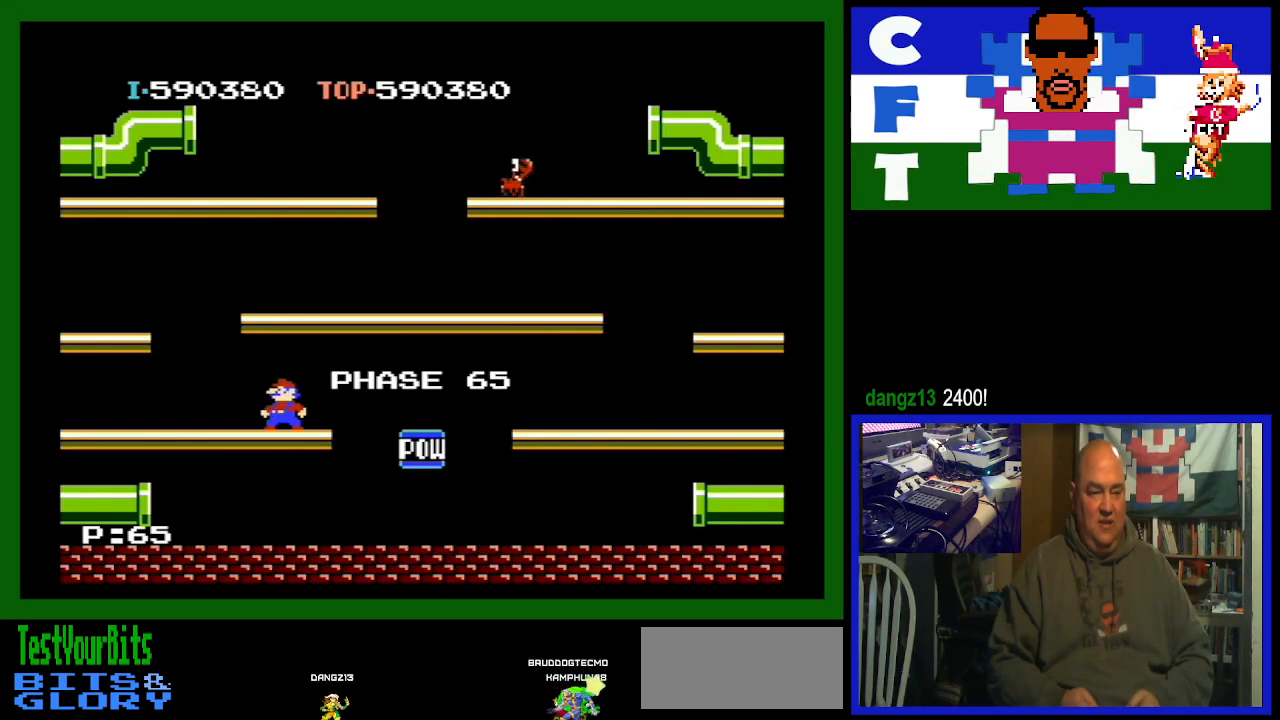
{"buttons": [], "events": []}
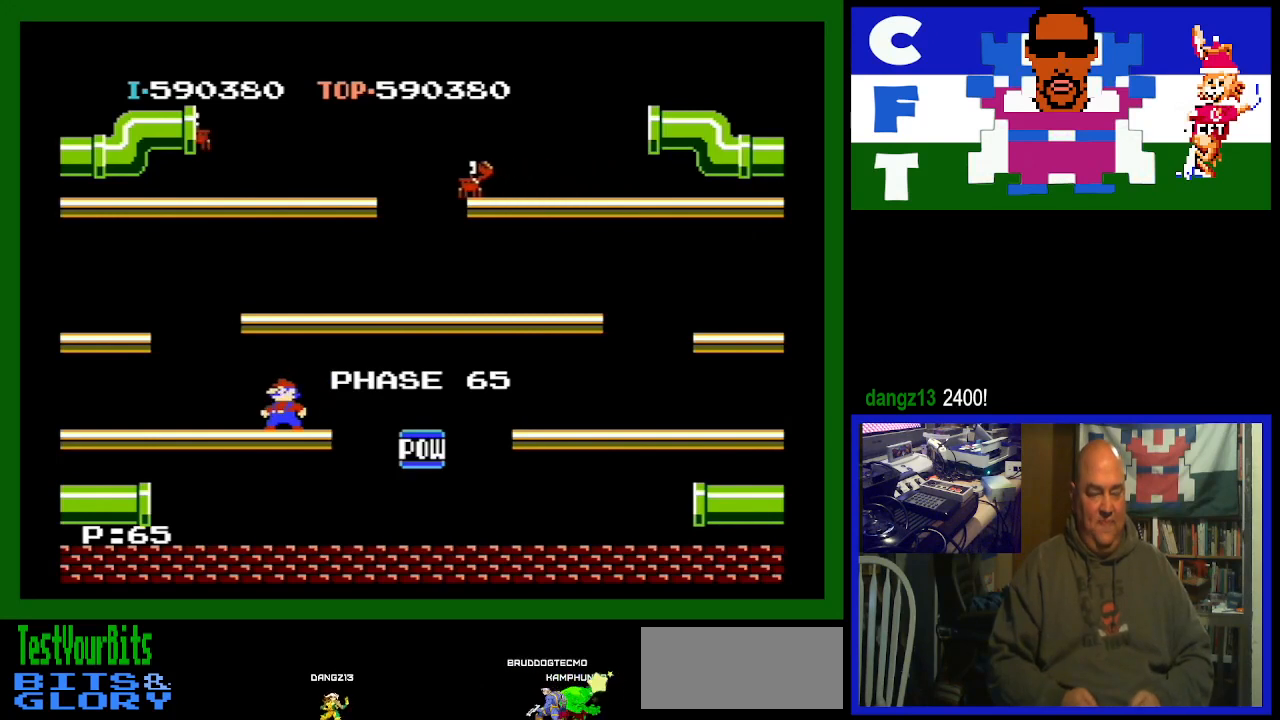
{"buttons": [], "events": [[33, "DPAD_RIGHT", "down"], [100, "DPAD_RIGHT", "up"]]}
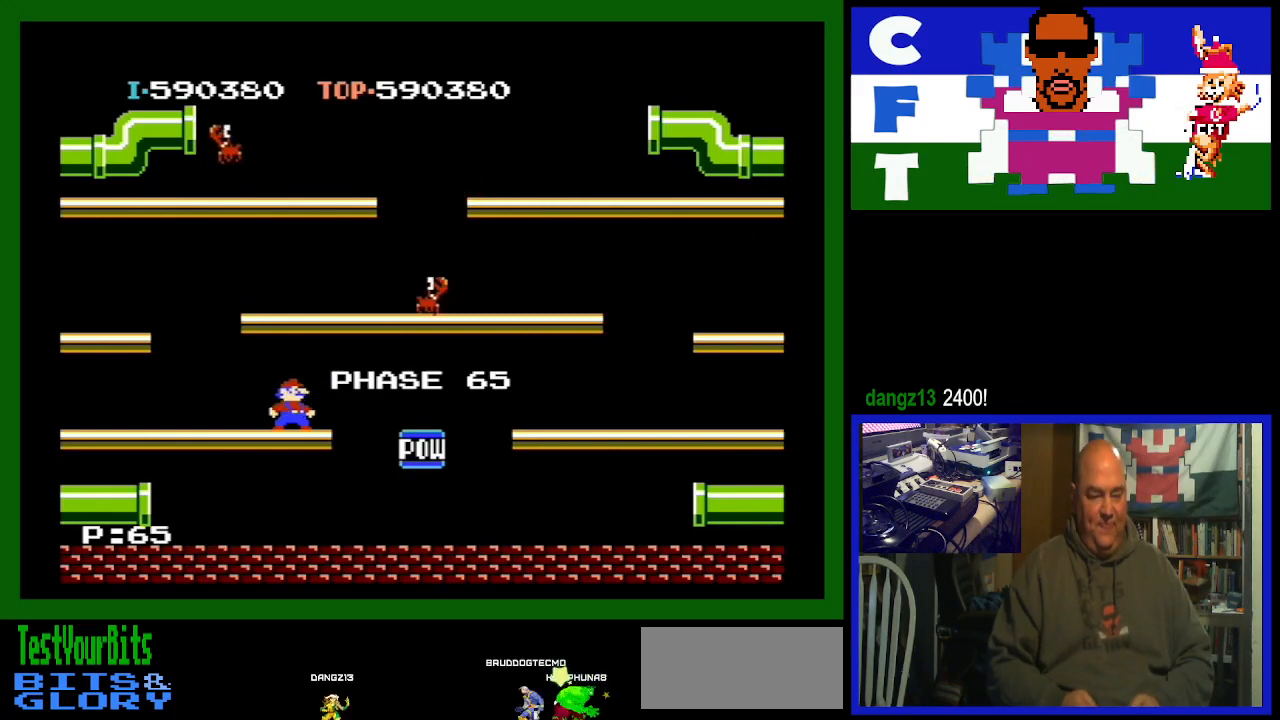
{"buttons": [], "events": []}
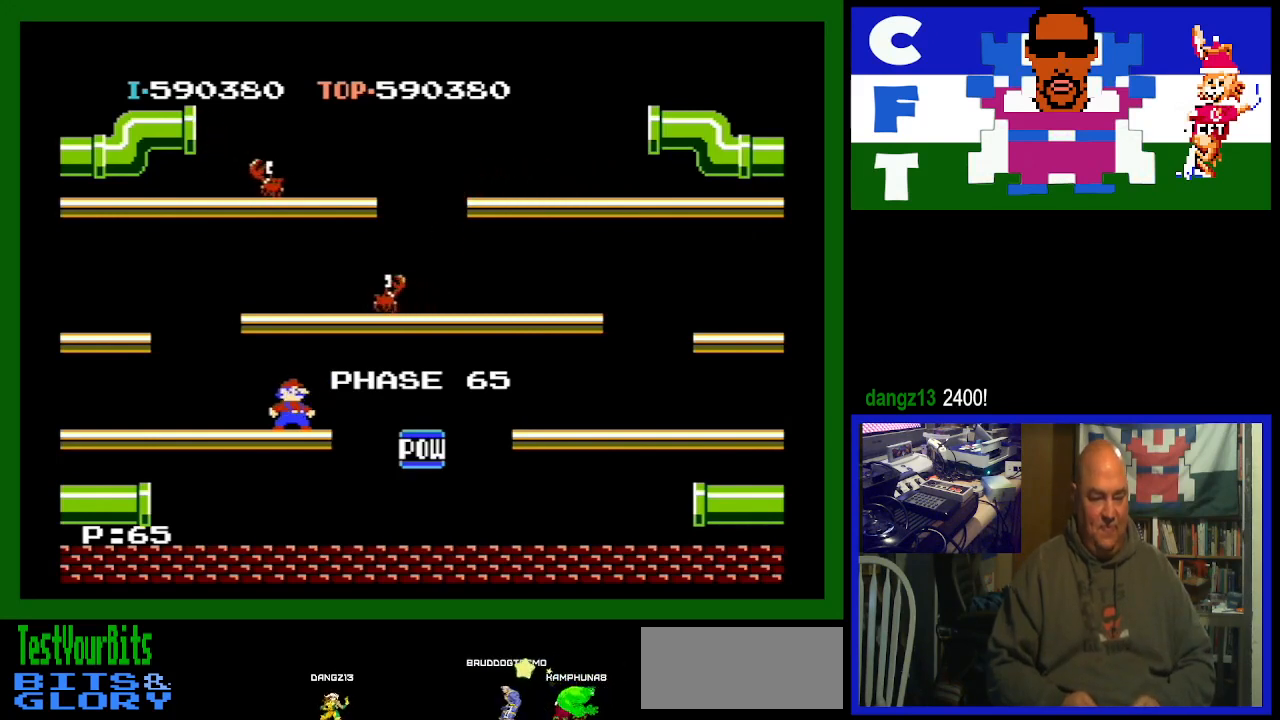
{"buttons": [], "events": []}
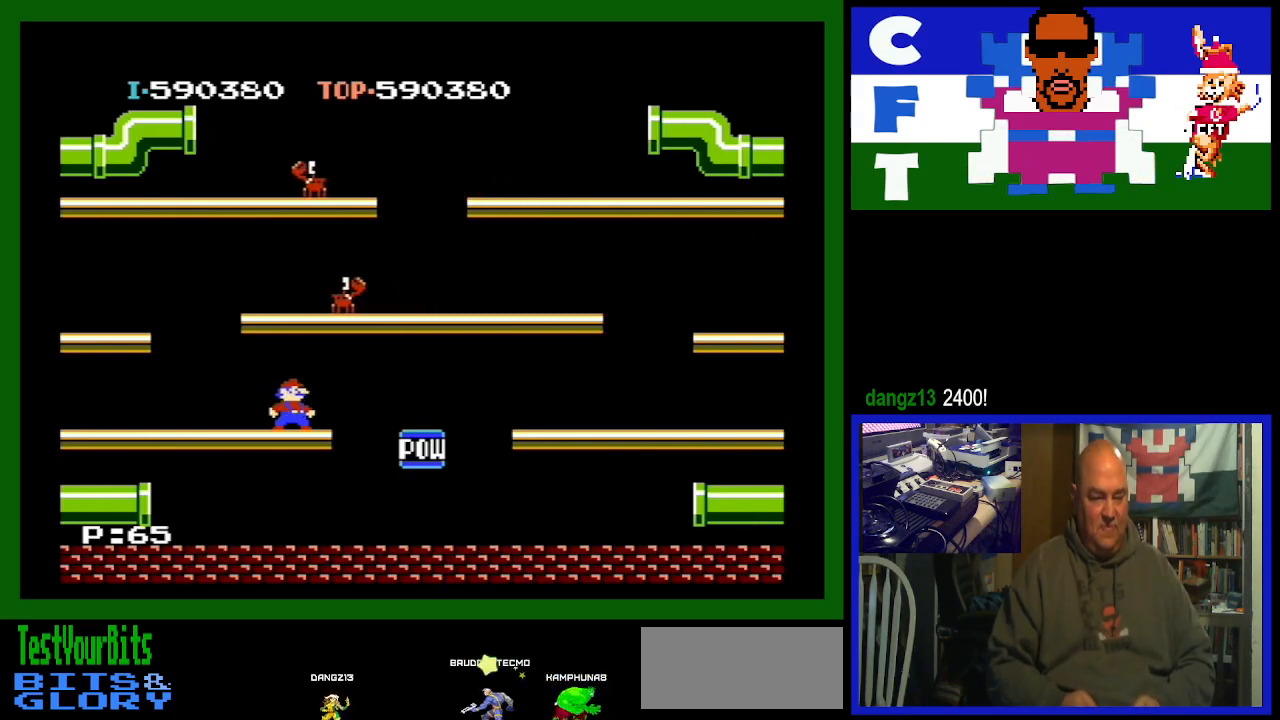
{"buttons": ["A"], "events": [[367, "A", "down"]]}
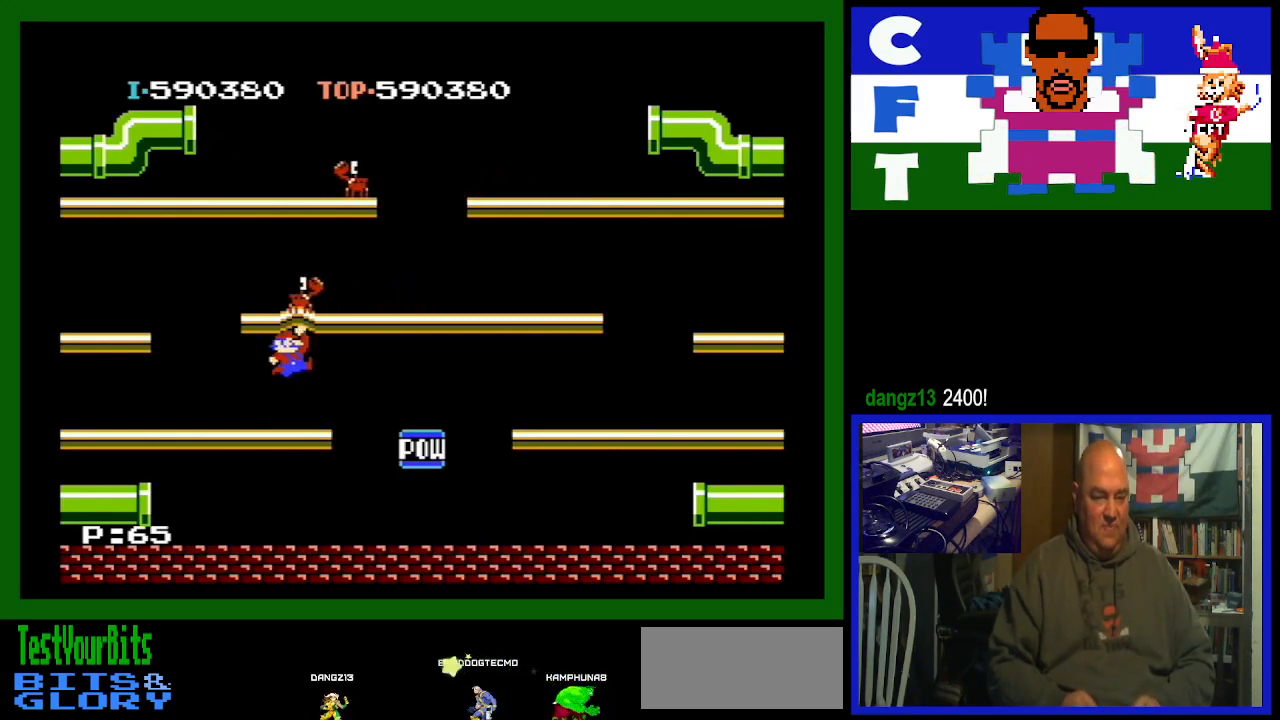
{"buttons": [], "events": [[33, "A", "up"]]}
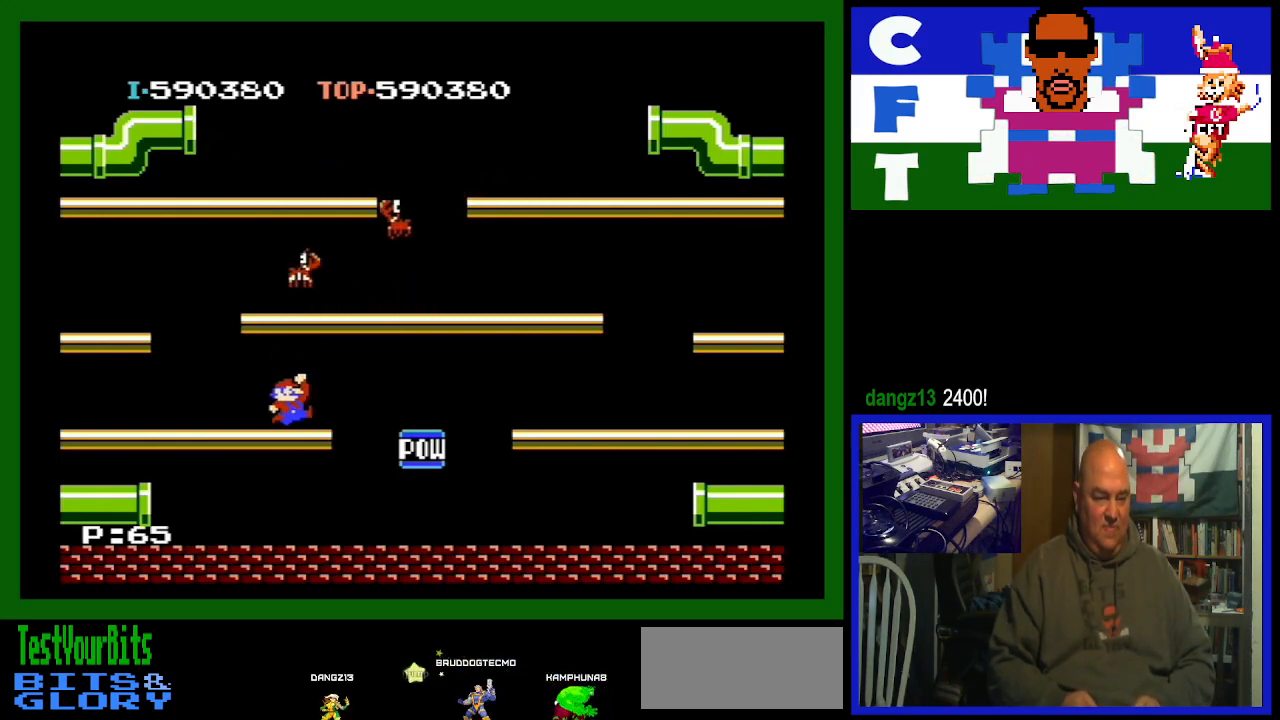
{"buttons": ["DPAD_LEFT"], "events": [[167, "A", "down"], [467, "A", "up"], [500, "DPAD_LEFT", "down"]]}
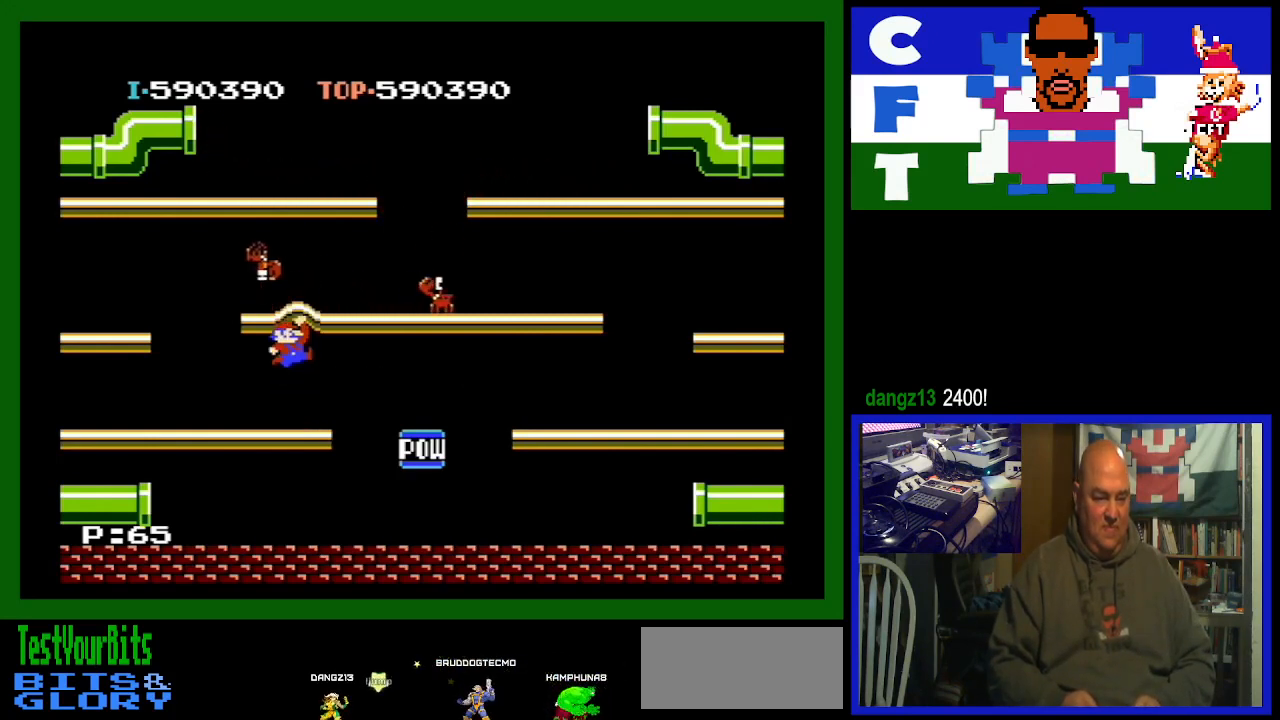
{"buttons": ["DPAD_LEFT"], "events": []}
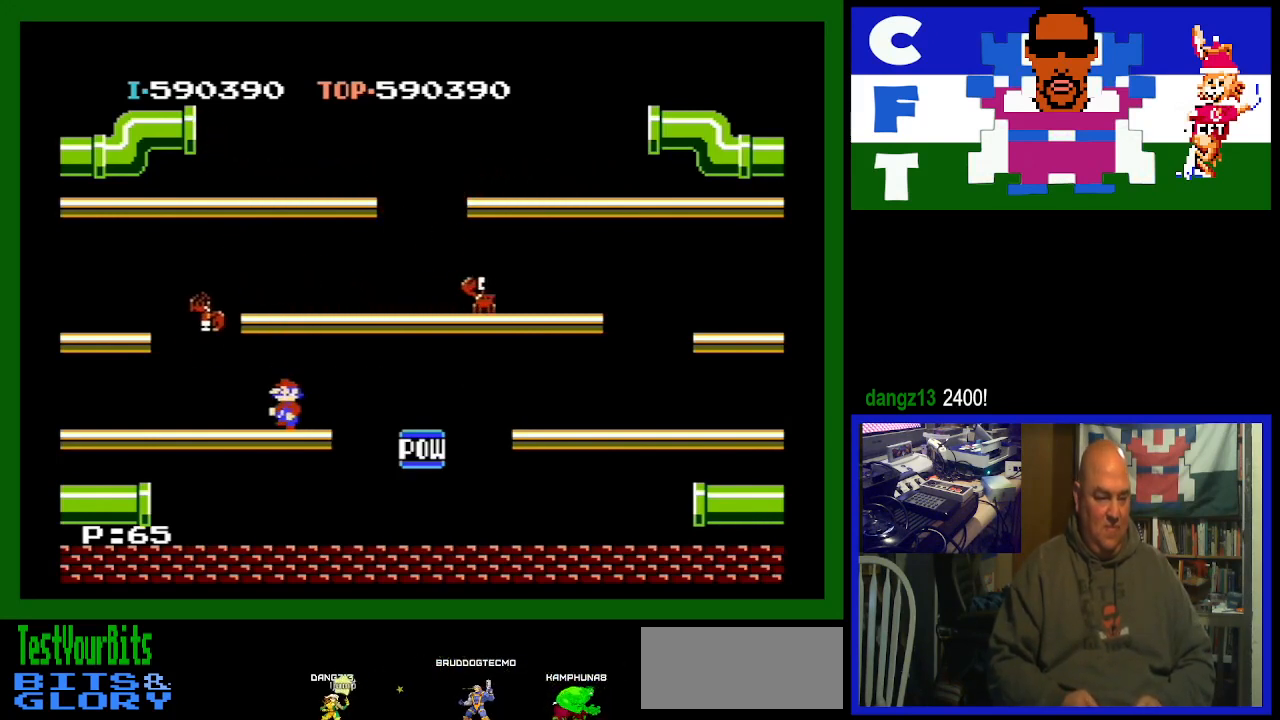
{"buttons": ["DPAD_LEFT"], "events": []}
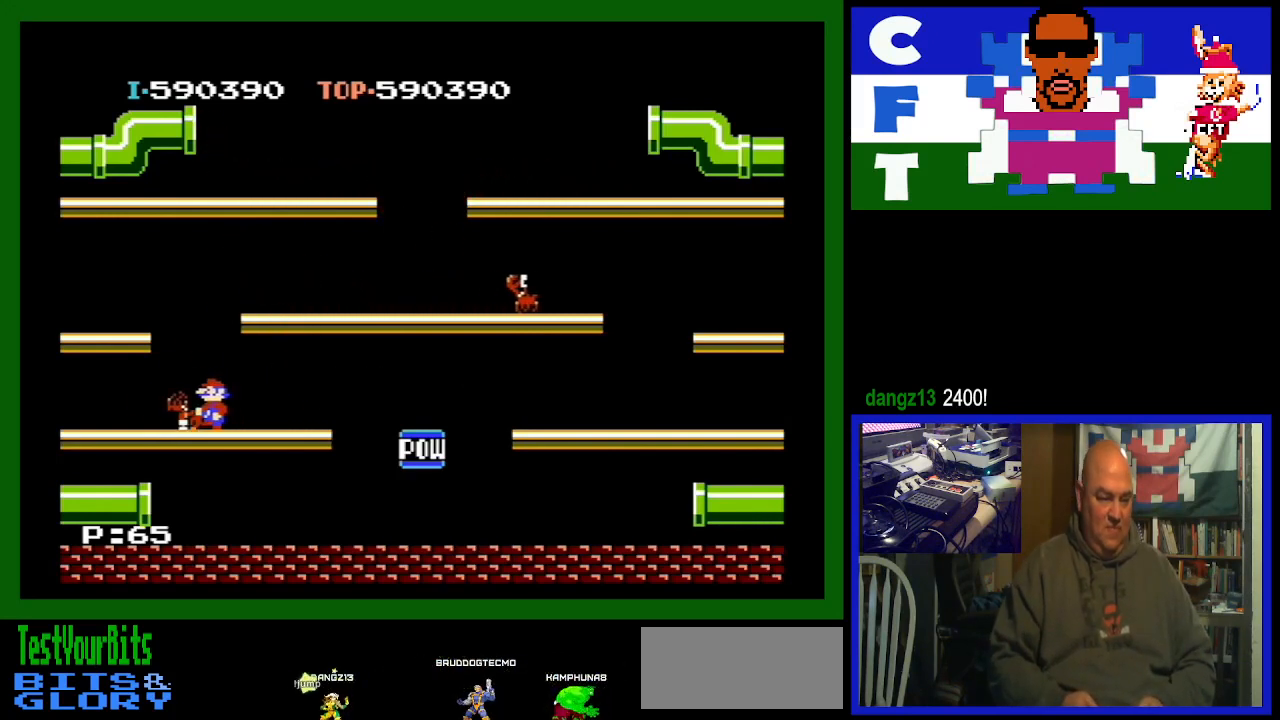
{"buttons": ["DPAD_RIGHT"], "events": [[33, "DPAD_LEFT", "up"], [67, "DPAD_RIGHT", "down"]]}
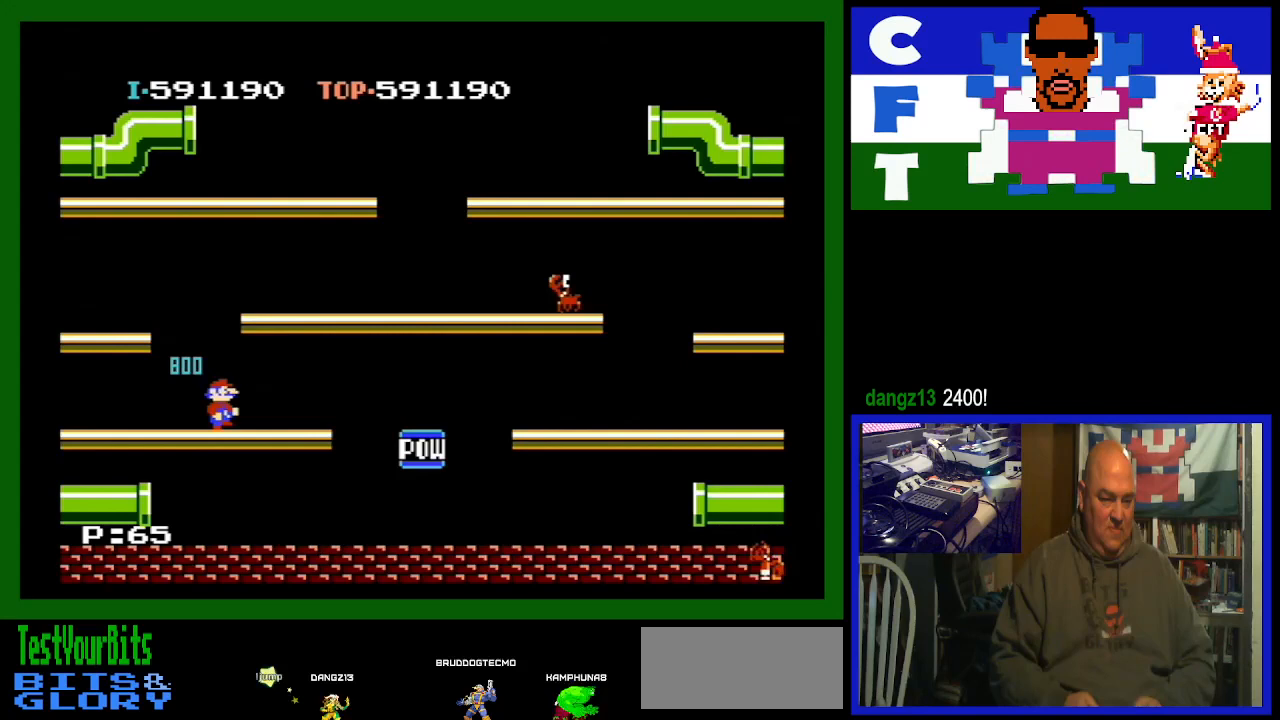
{"buttons": ["DPAD_RIGHT"], "events": []}
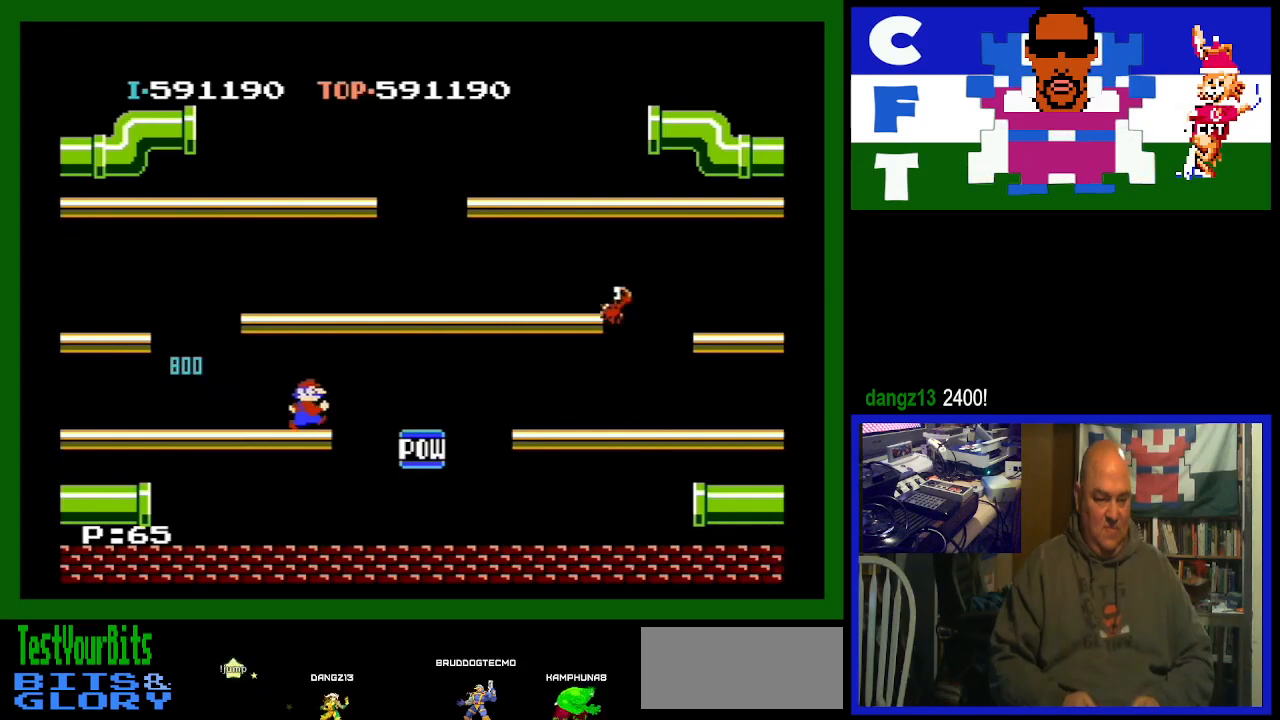
{"buttons": ["DPAD_LEFT"], "events": [[33, "DPAD_RIGHT", "up"], [233, "DPAD_LEFT", "down"]]}
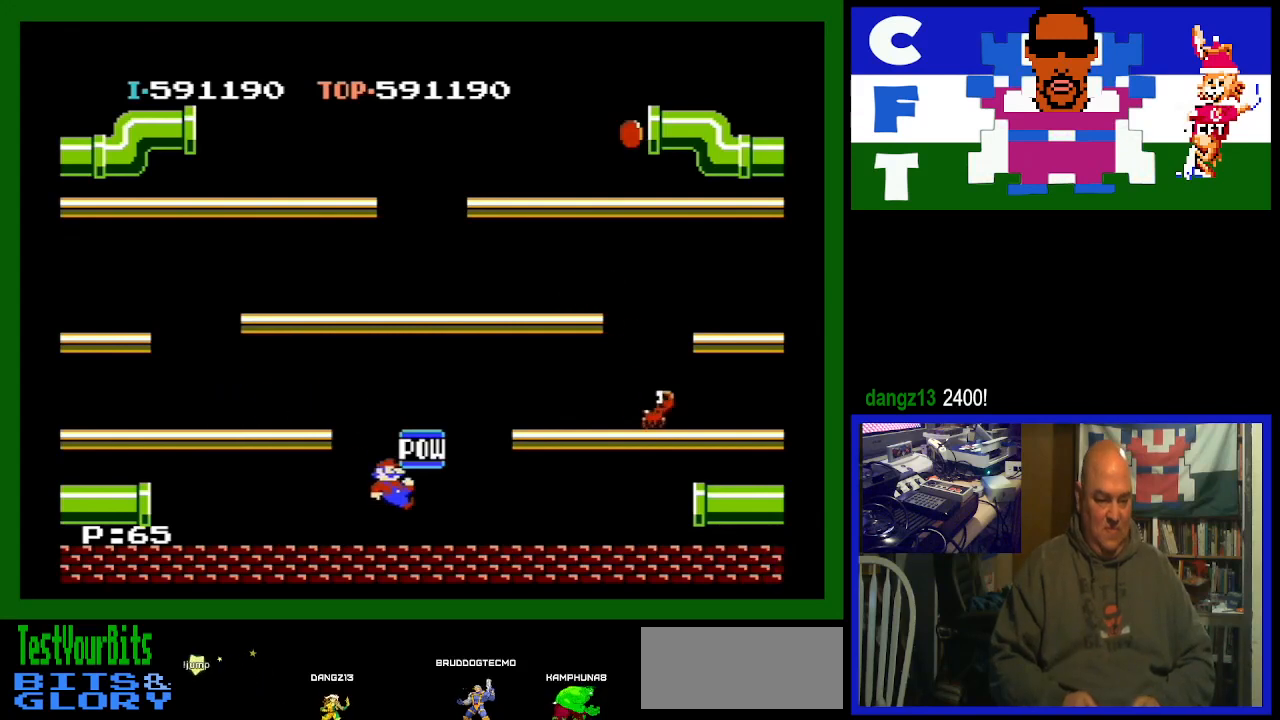
{"buttons": ["DPAD_LEFT"], "events": []}